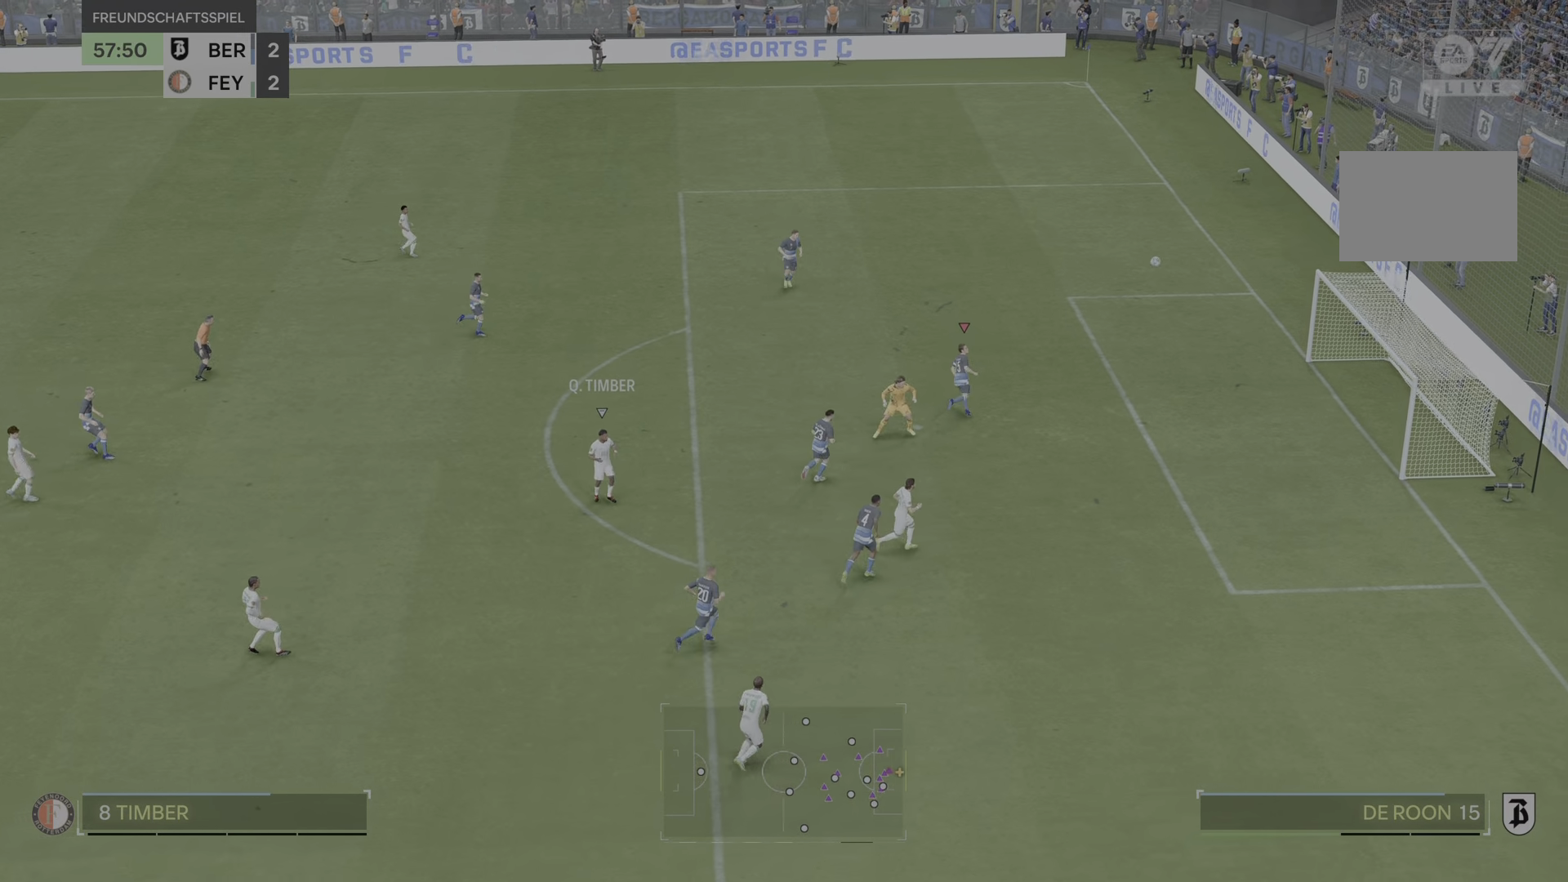
Gameplay with a controller (PlayStation layout); each line is a JSON object with the inputs held at the frame after it. "button_events" lists button changes between this image and that frame as [ms after this image, input, new state], when the widget could be followed in between (sticks are given only as held states). Not read: L3 R1 R3 TRIANGLE.
{"buttons": [], "left_stick": "right", "right_stick": "center", "button_events": [[450, "R2", "up"]]}
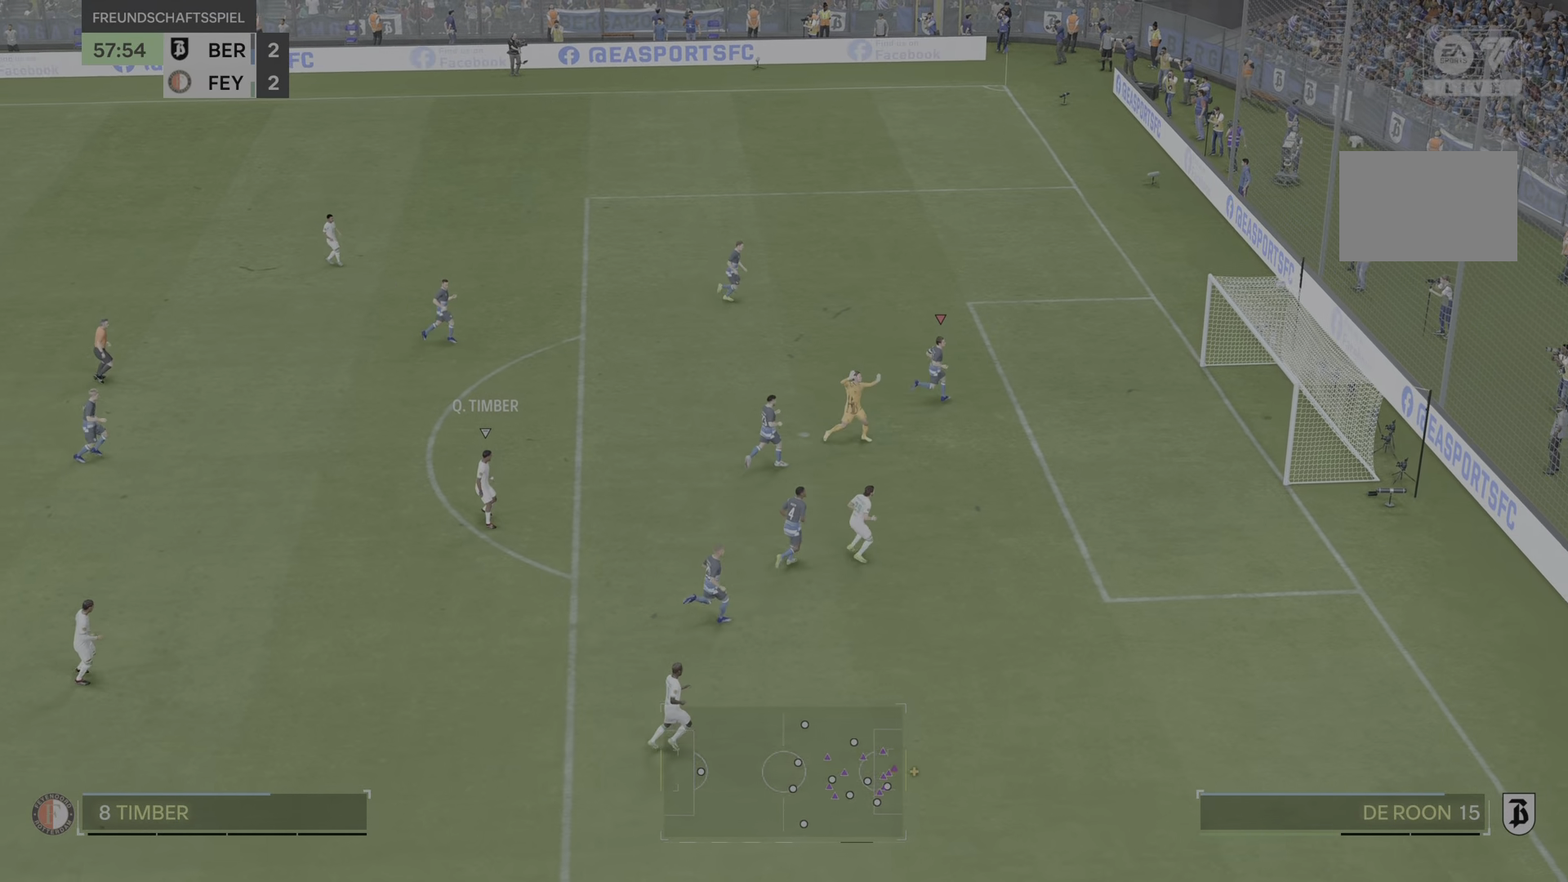
{"buttons": [], "left_stick": "center", "right_stick": "center", "button_events": []}
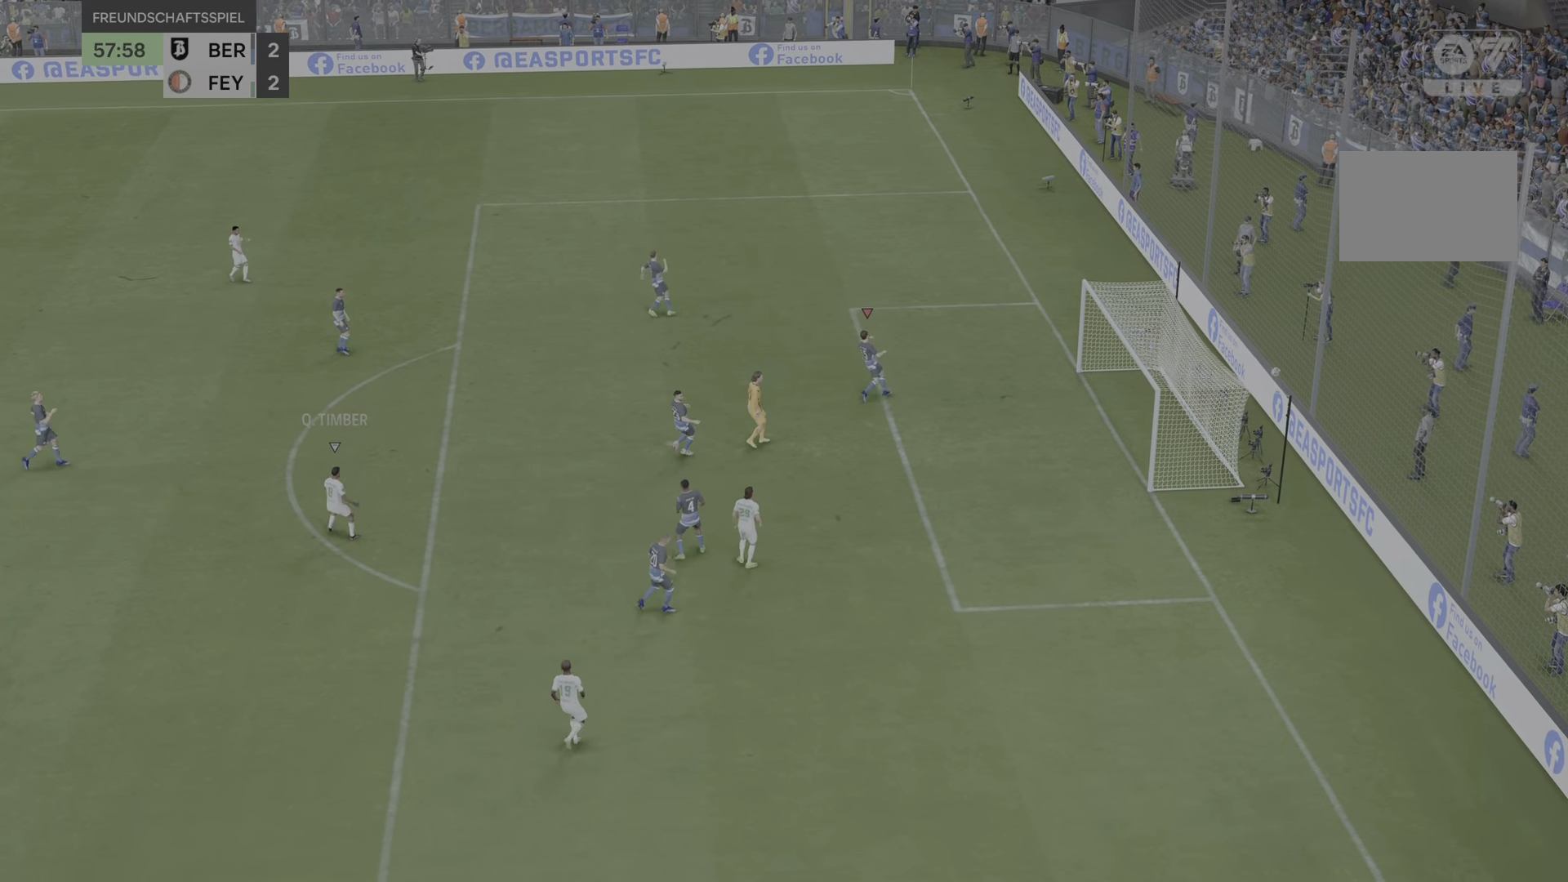
{"buttons": [], "left_stick": "center", "right_stick": "center", "button_events": []}
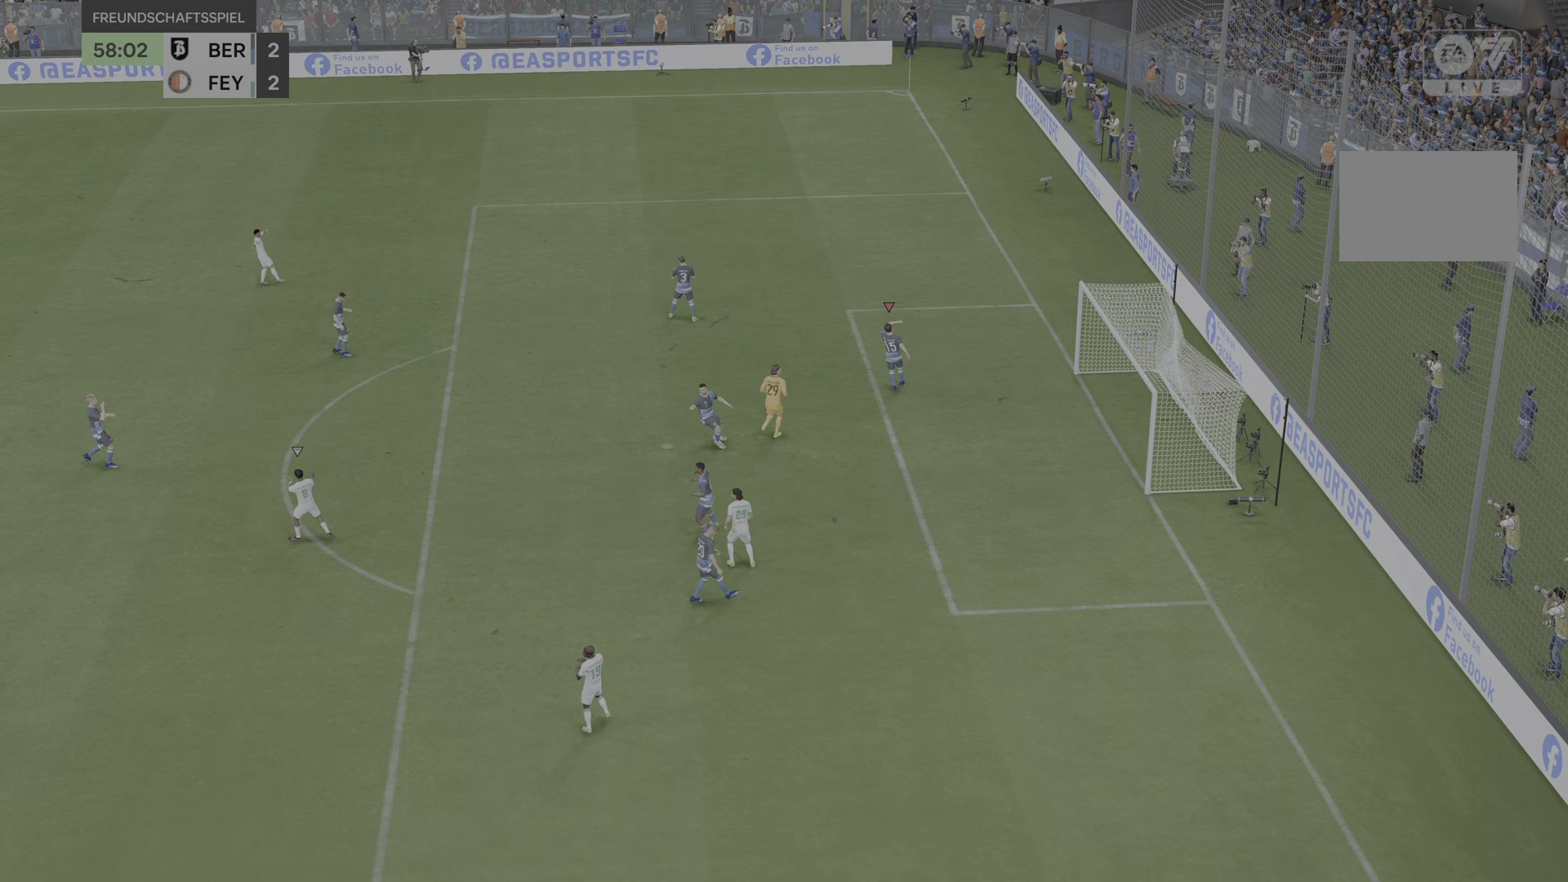
{"buttons": [], "left_stick": "center", "right_stick": "center", "button_events": []}
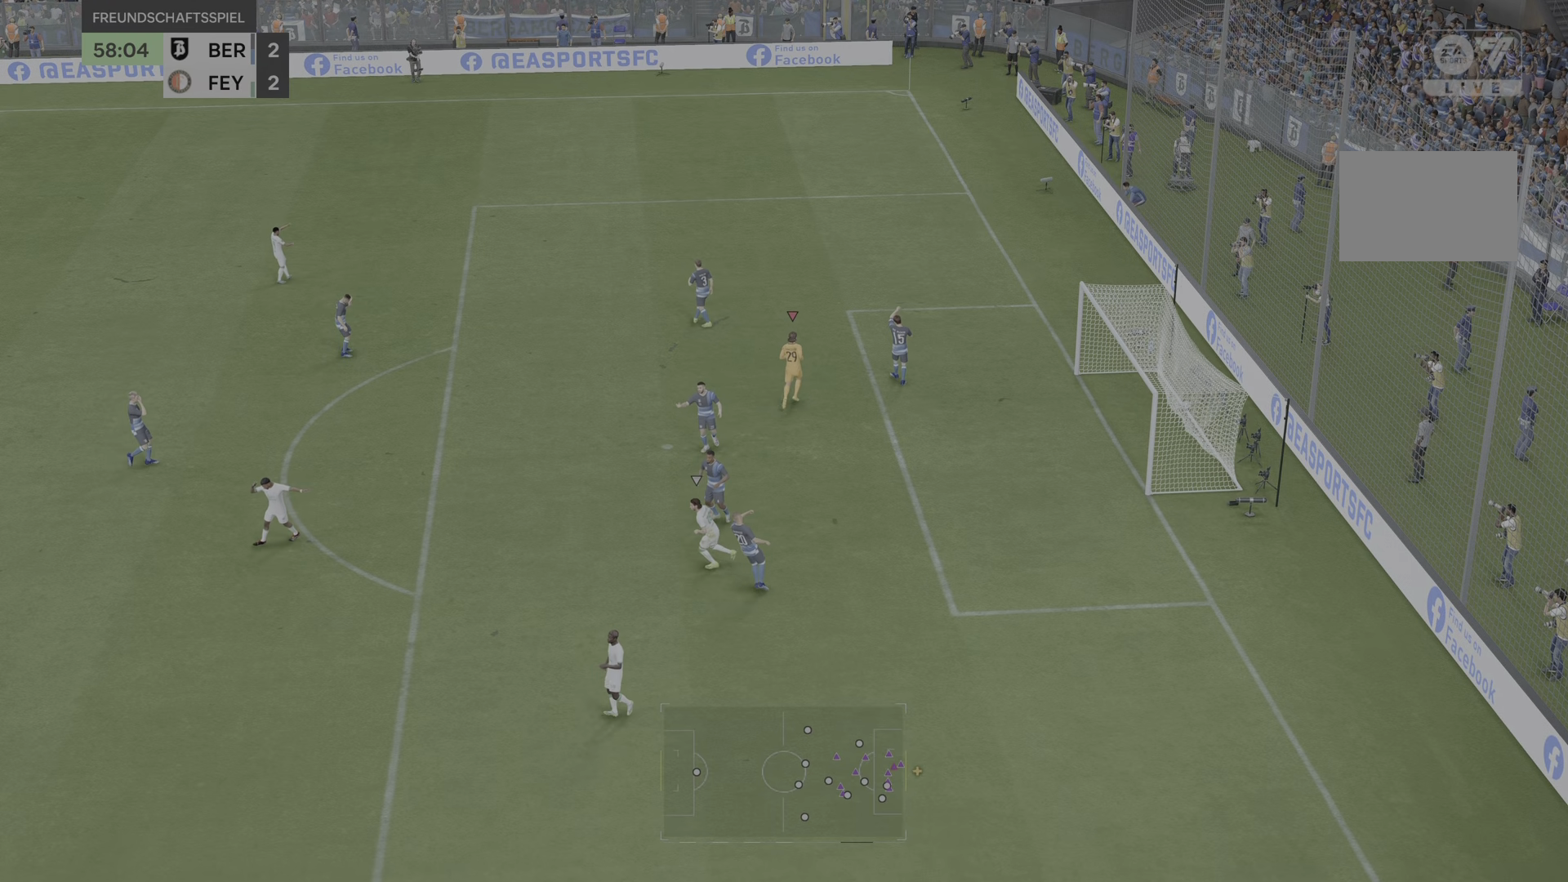
{"buttons": [], "left_stick": "center", "right_stick": "center", "button_events": []}
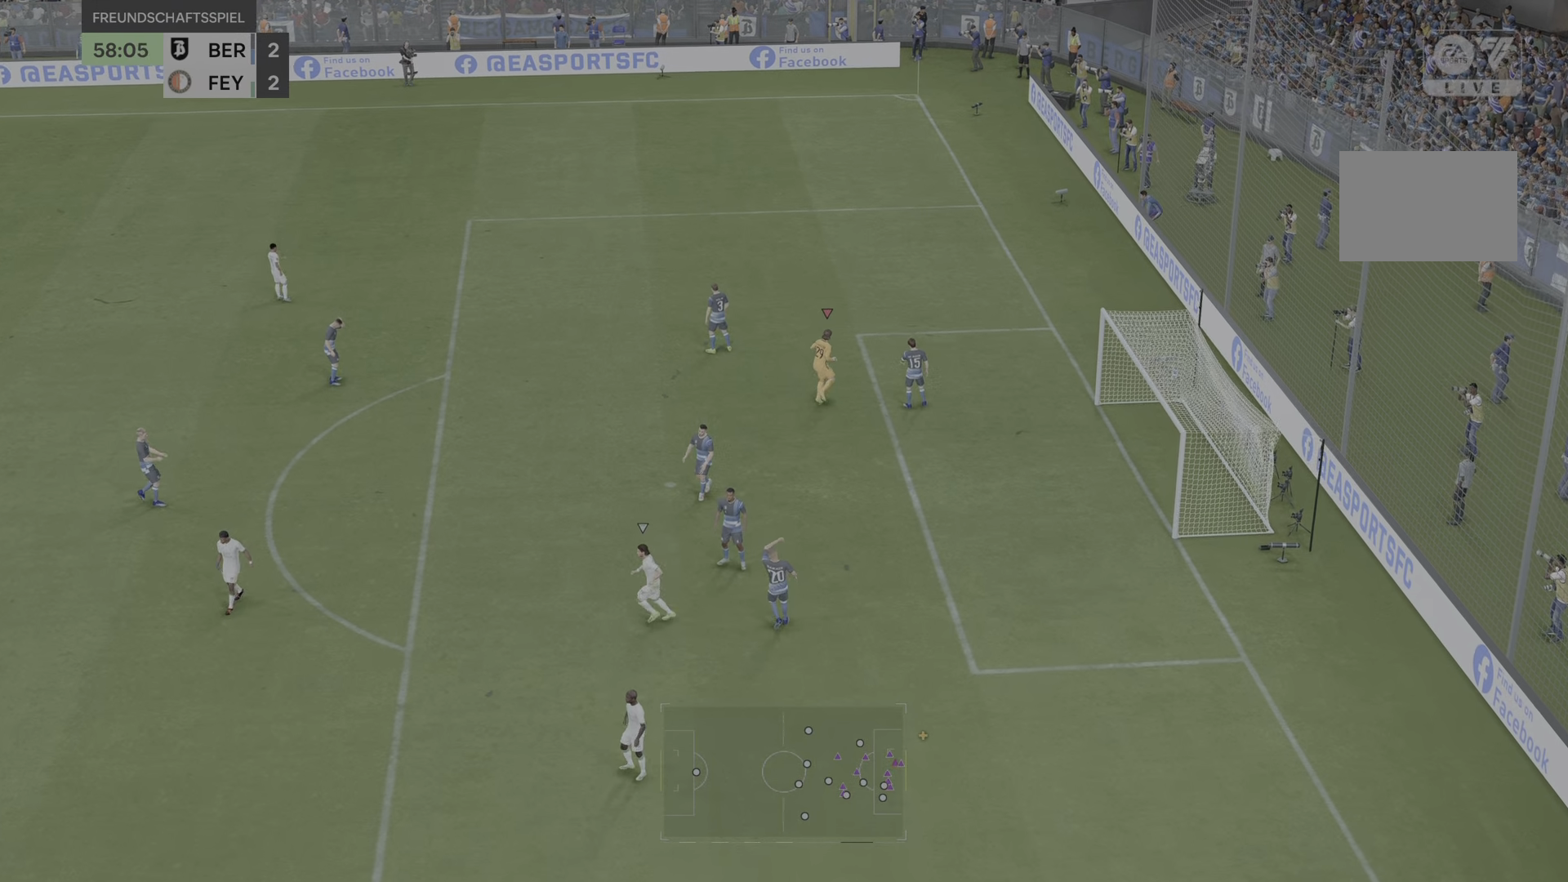
{"buttons": [], "left_stick": "center", "right_stick": "center", "button_events": []}
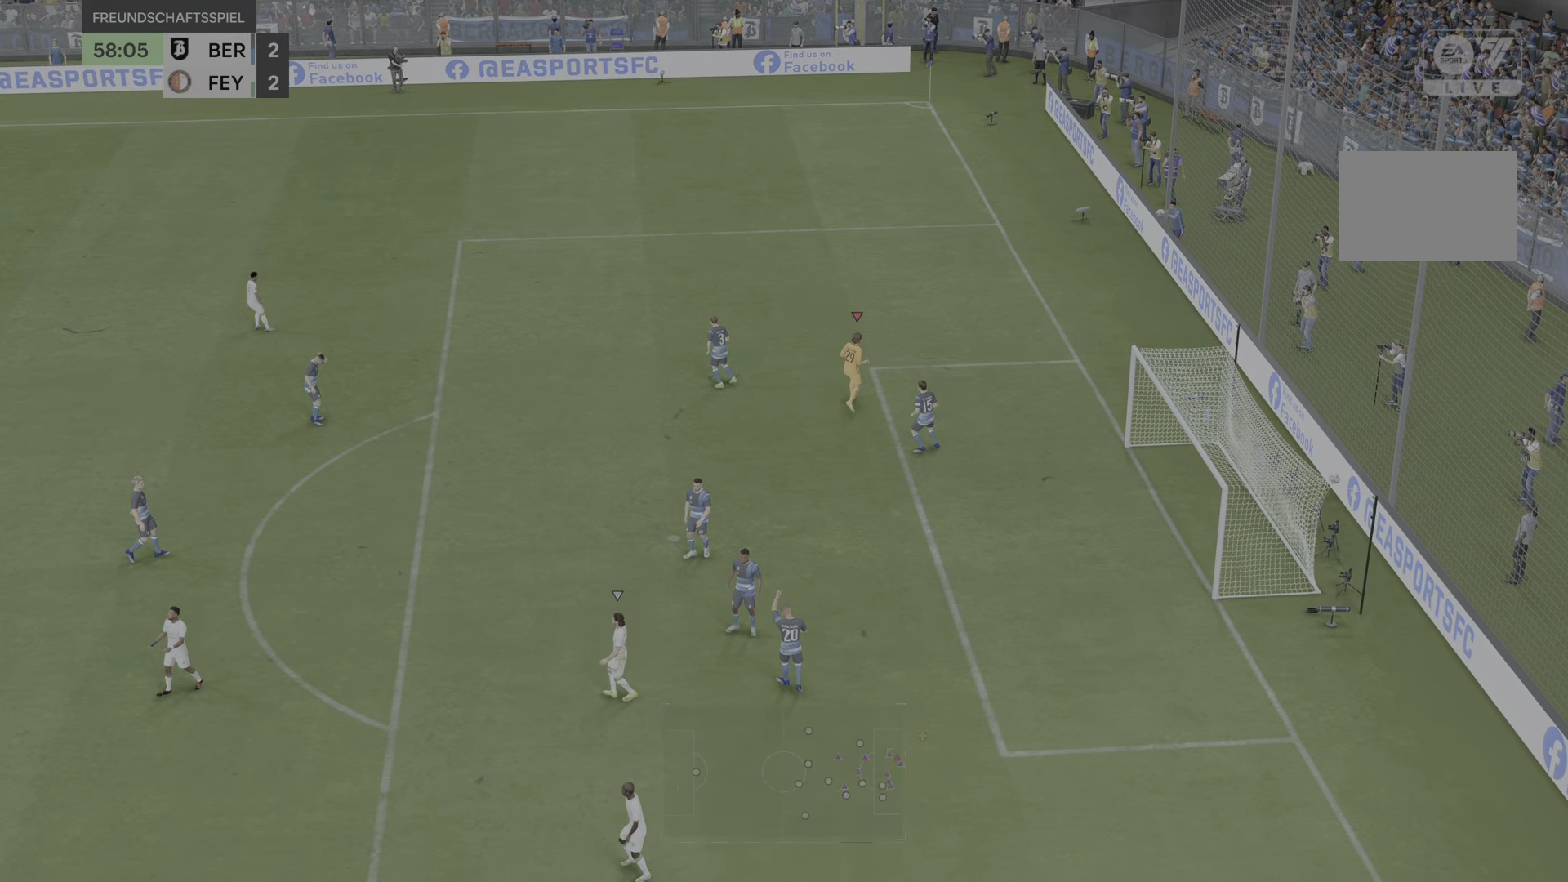
{"buttons": [], "left_stick": "center", "right_stick": "center", "button_events": [[84, "CROSS", "down"], [184, "CROSS", "up"]]}
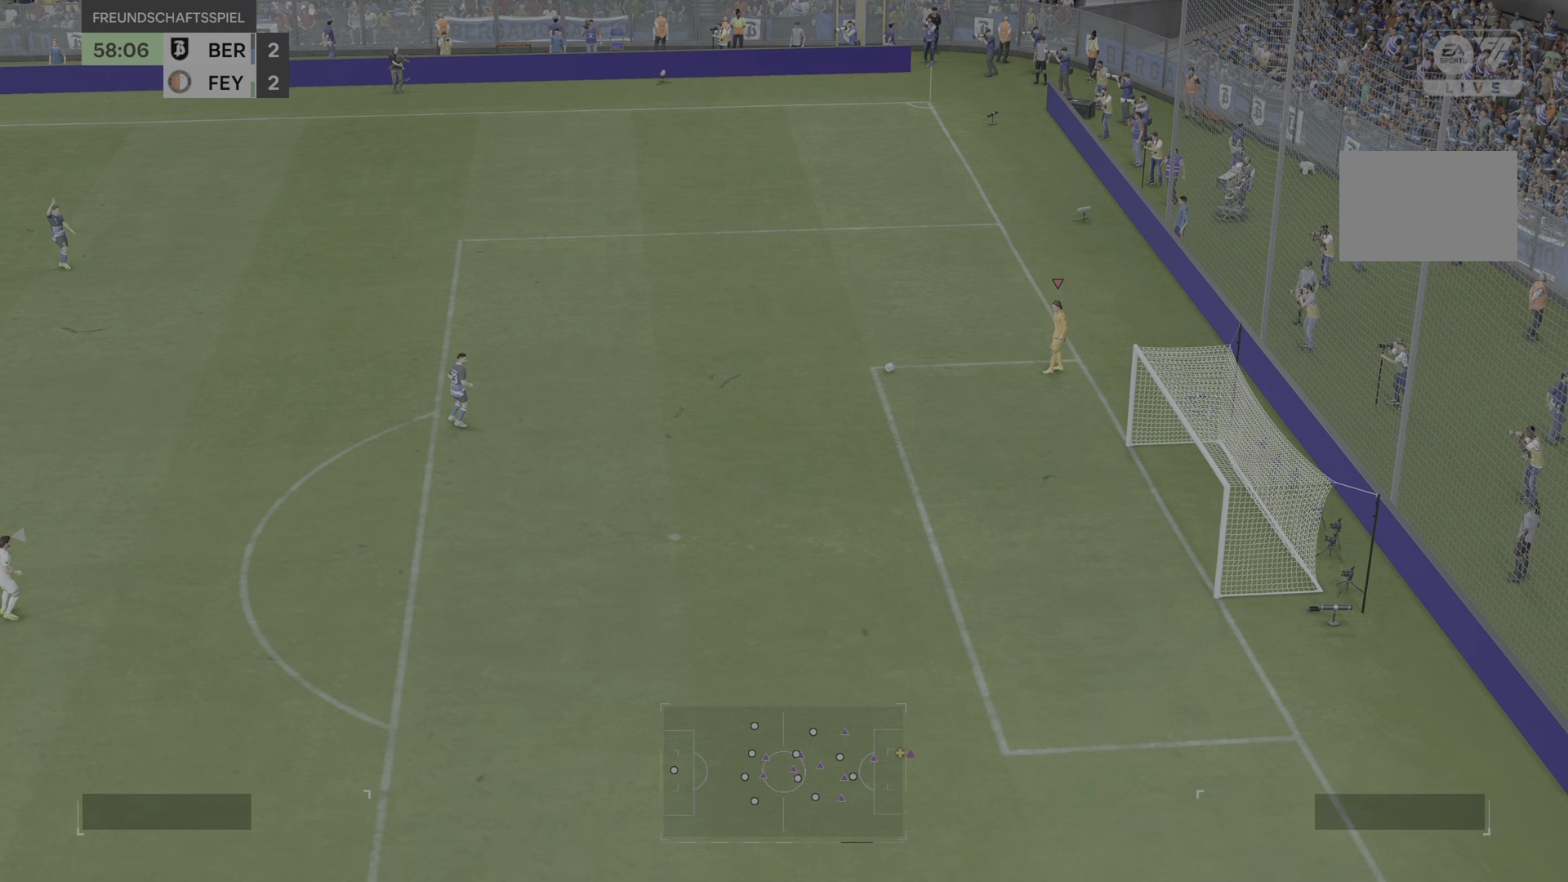
{"buttons": [], "left_stick": "center", "right_stick": "center"}